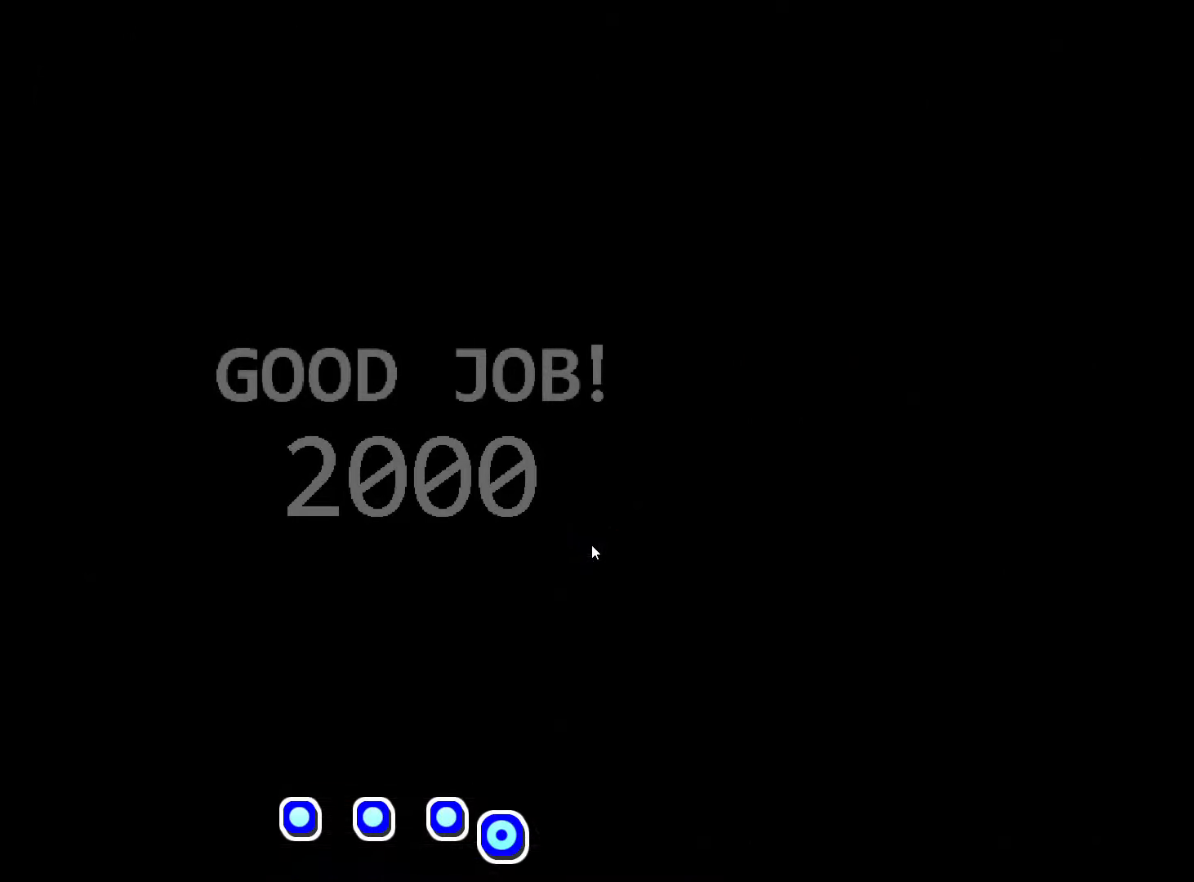
Gameplay with keyboard and mouse; each line is a JSON object with the keys and mouse buttons held at the frame after it. "events" lists presses ("down") and releases ("up") of "a", "ctrl", "d", "s", "w", "mouse_left", "mouse_wheel" and "mouse_right" between this image and that frame as [ms after this image, input, new state], when the widget could be followed in between. "mouse_left", "mouse_wheel", "mouse_right" = the "left", "wheel", "right" buttons of the "mouse" list. No other keys are recorded. "wheel" means that the mouse wheel is clicked or scrolled. Mouse movement is not recorded.
{"keys": [], "mouse": ["left"], "events": [[500, "mouse_left", "down"]]}
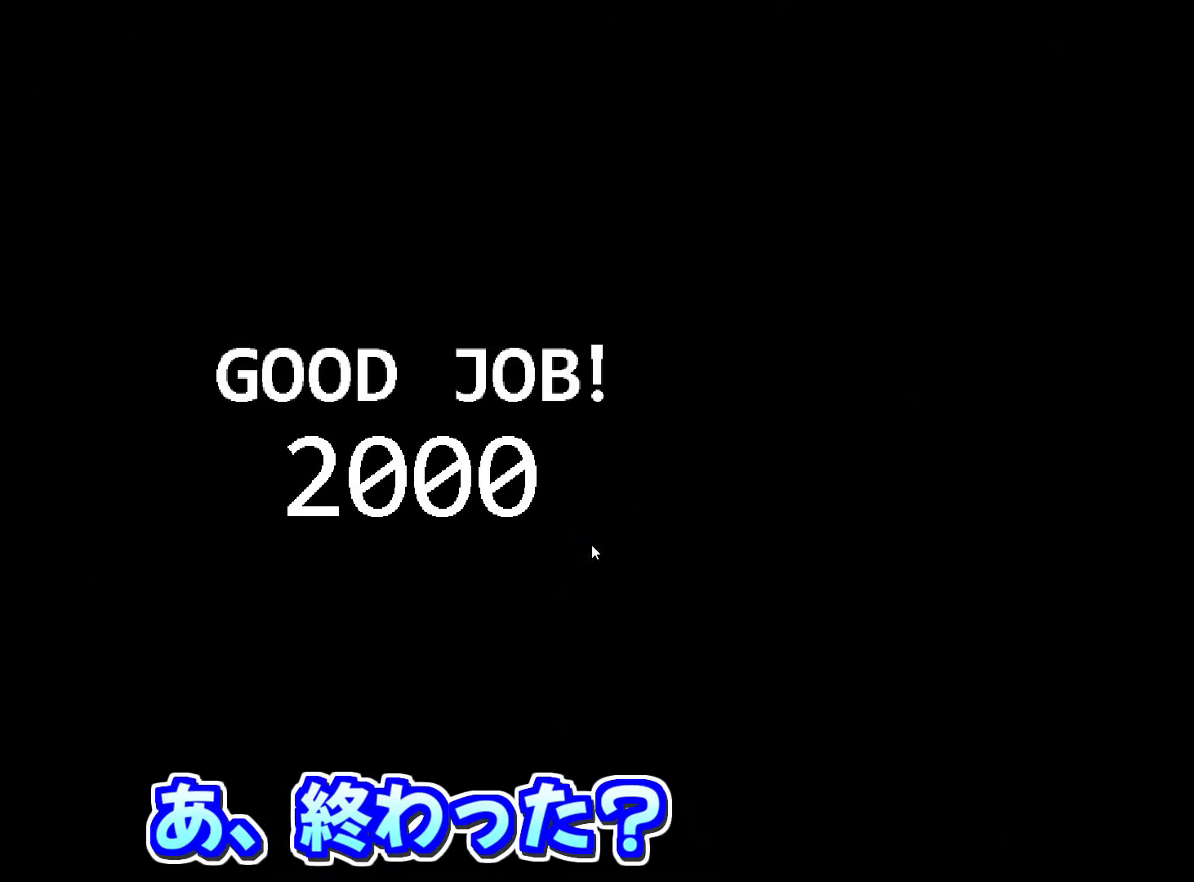
{"keys": [], "mouse": [], "events": [[116, "mouse_left", "up"]]}
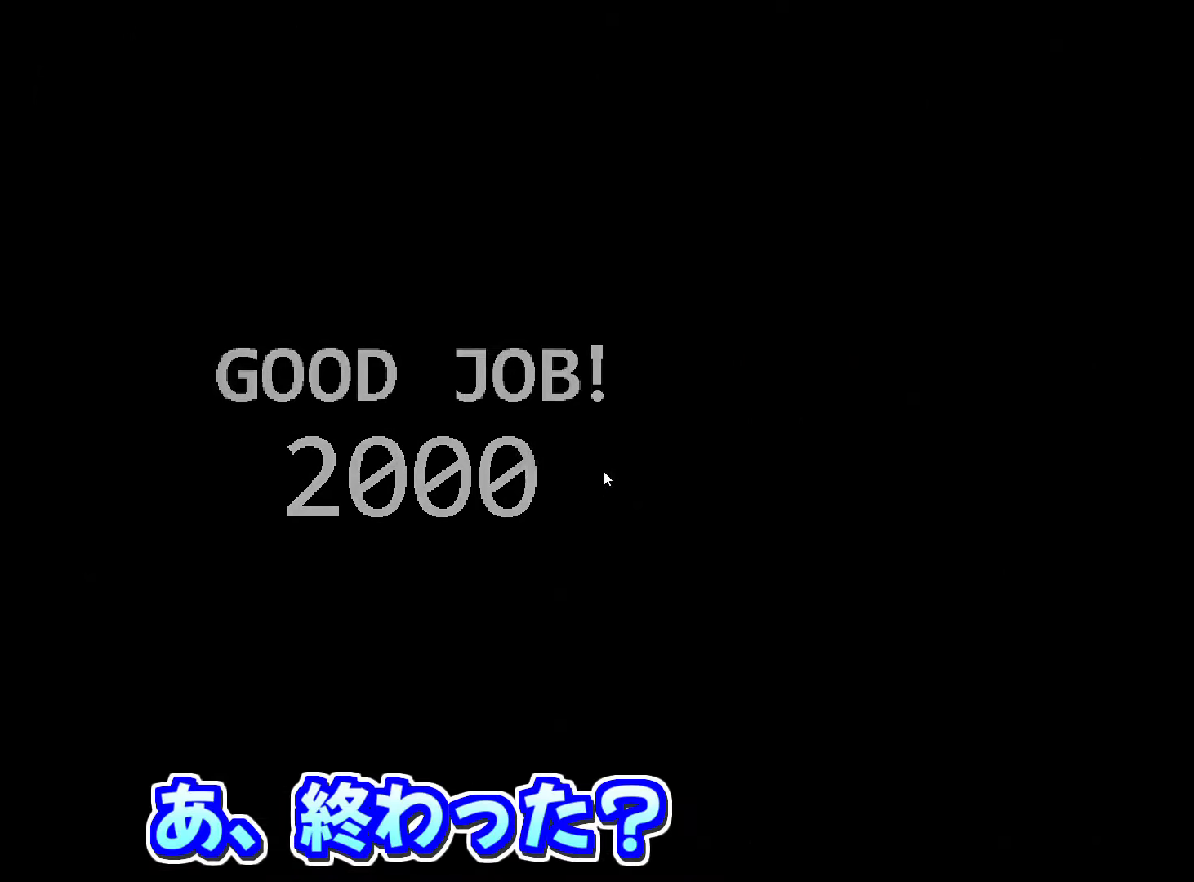
{"keys": [], "mouse": [], "events": []}
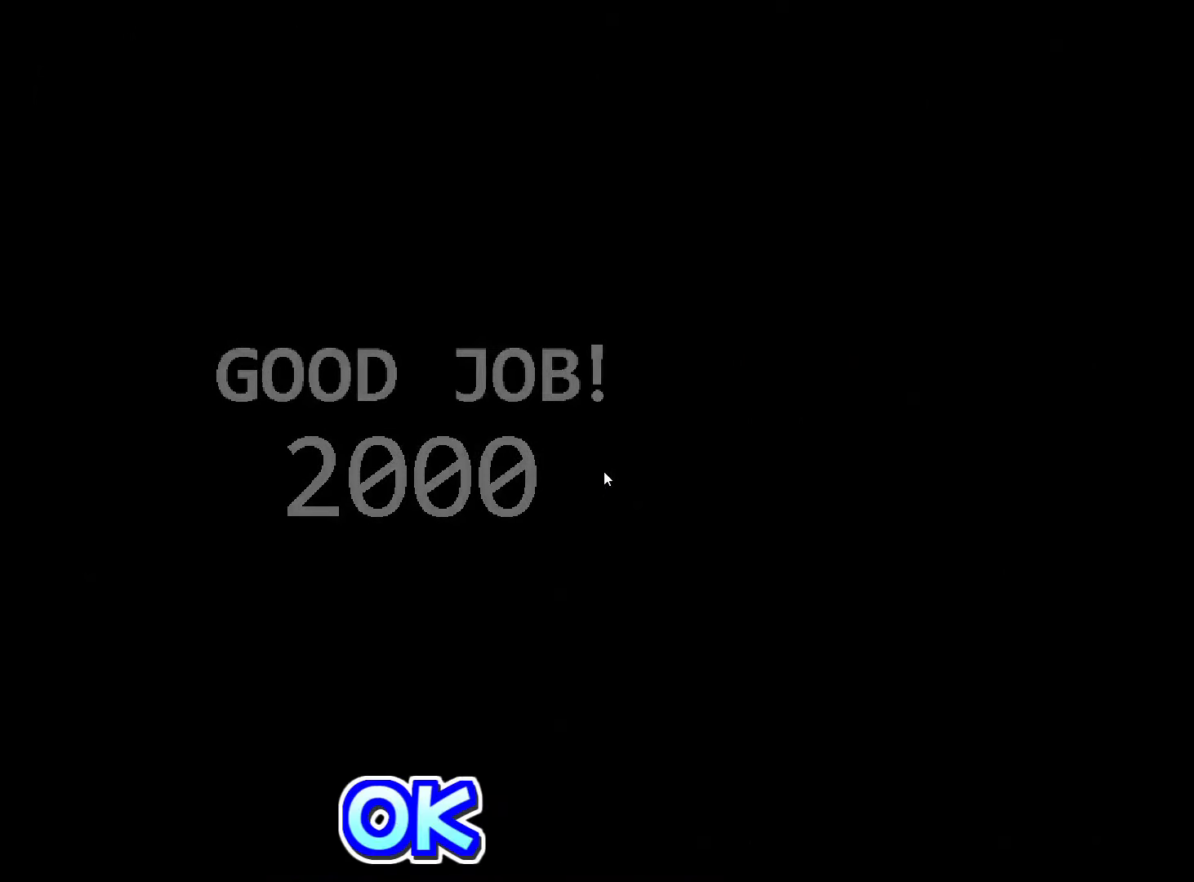
{"keys": [], "mouse": [], "events": [[333, "mouse_left", "down"], [433, "mouse_left", "up"]]}
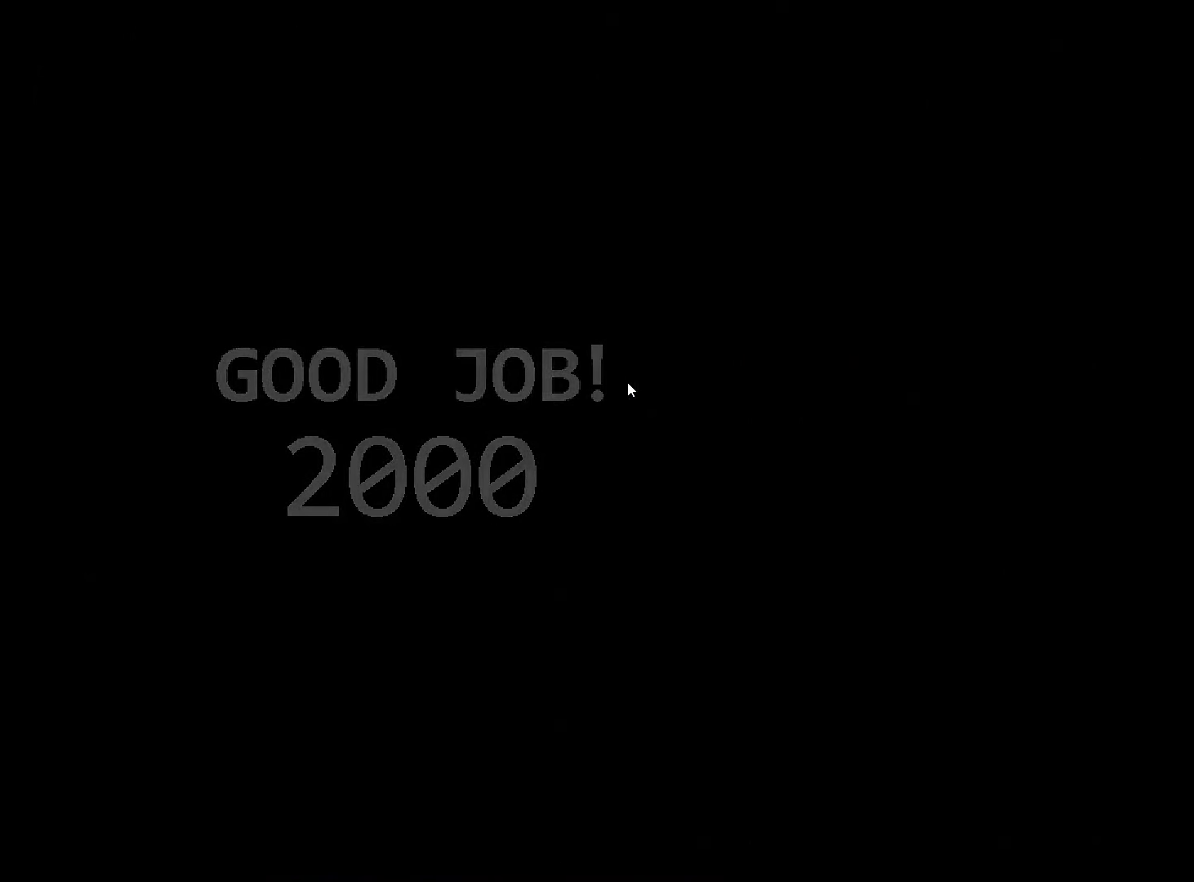
{"keys": [], "mouse": [], "events": []}
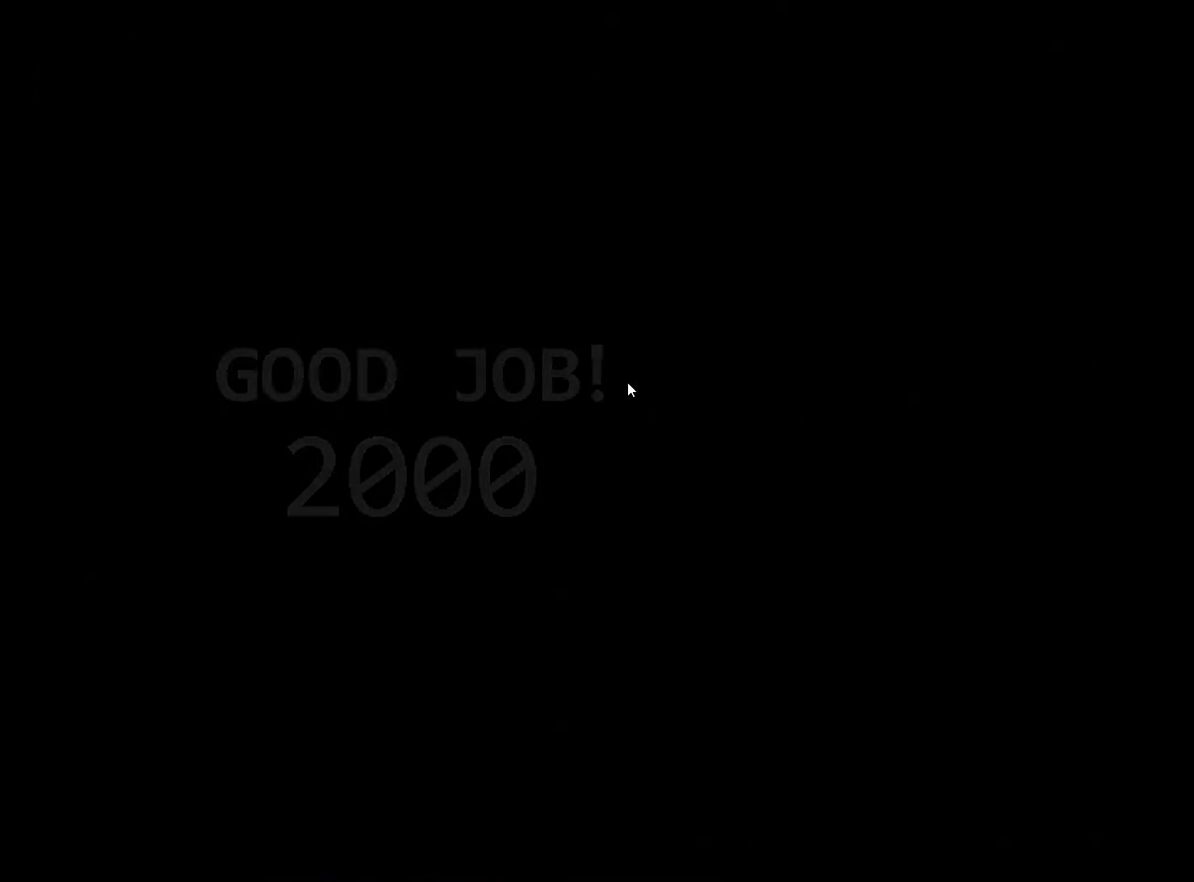
{"keys": [], "mouse": []}
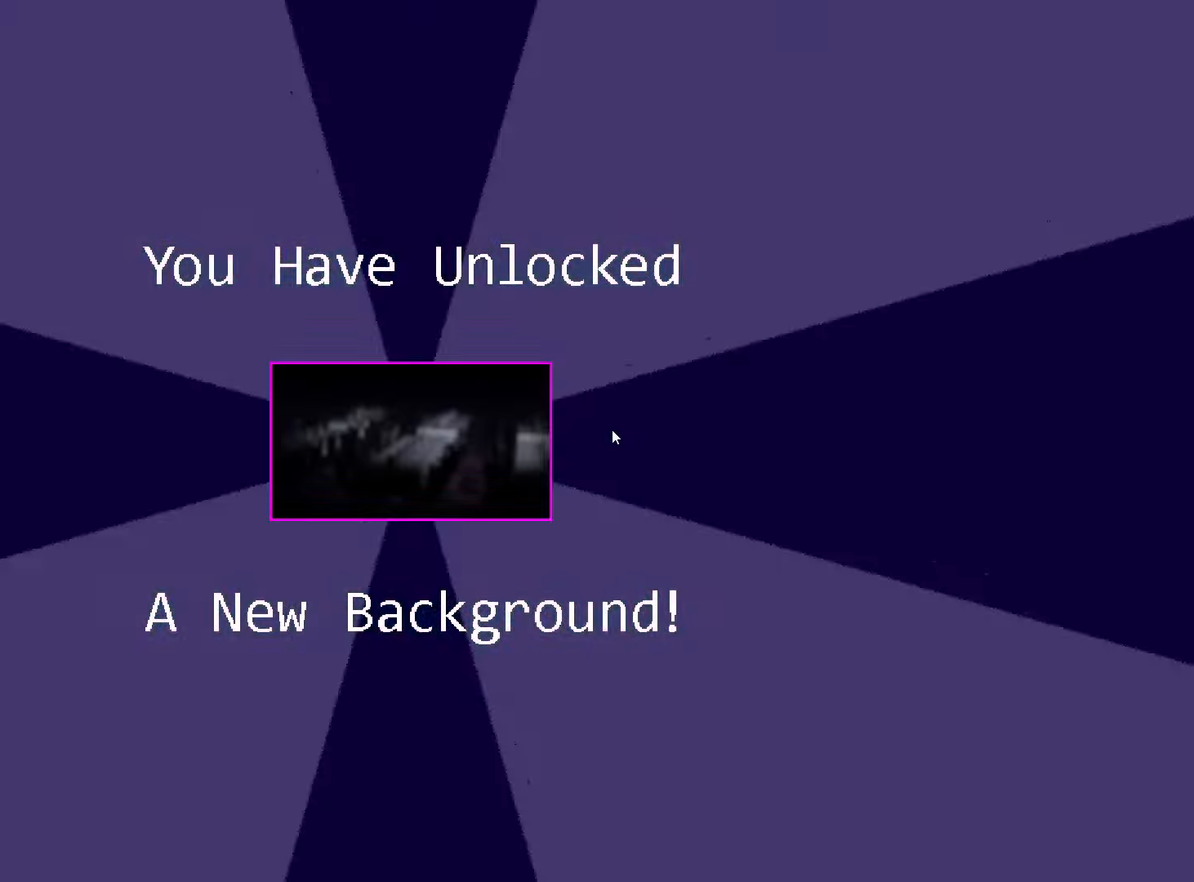
{"keys": [], "mouse": [], "events": []}
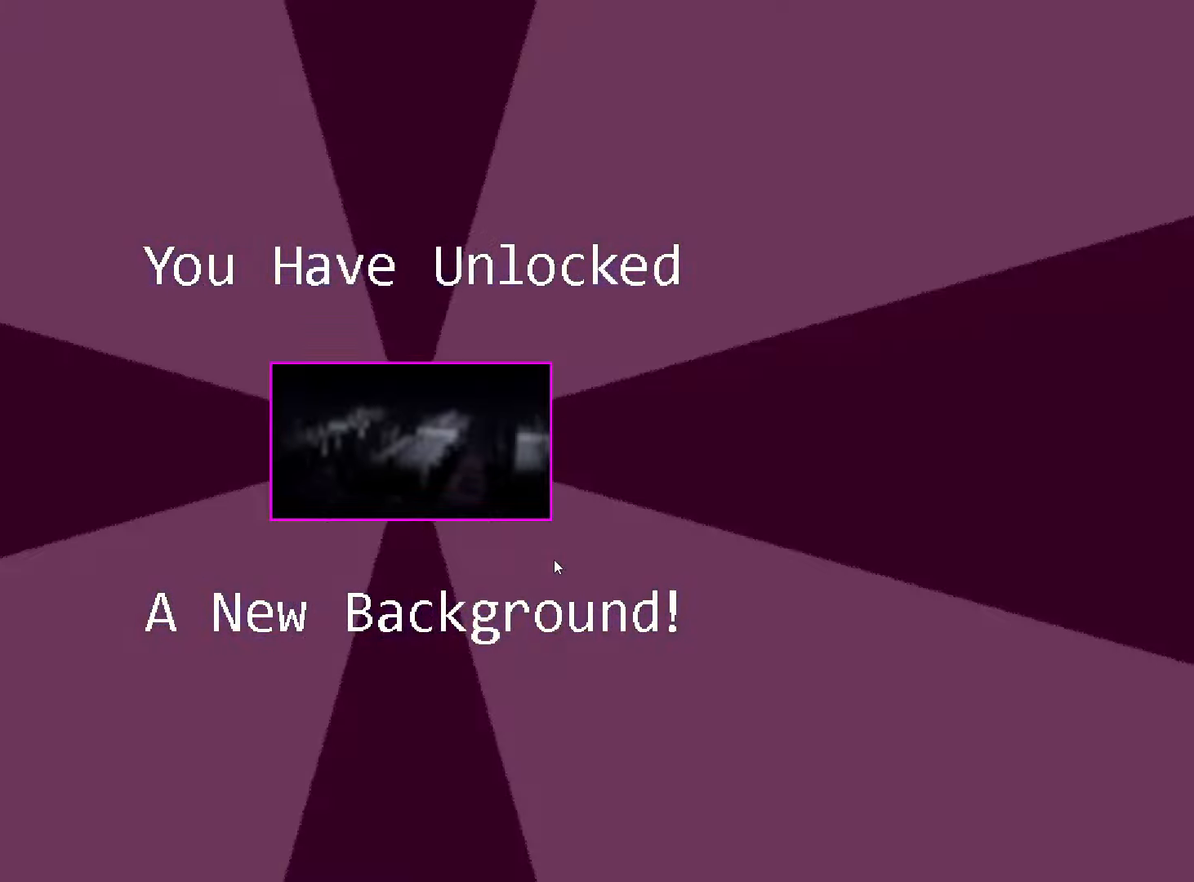
{"keys": [], "mouse": [], "events": []}
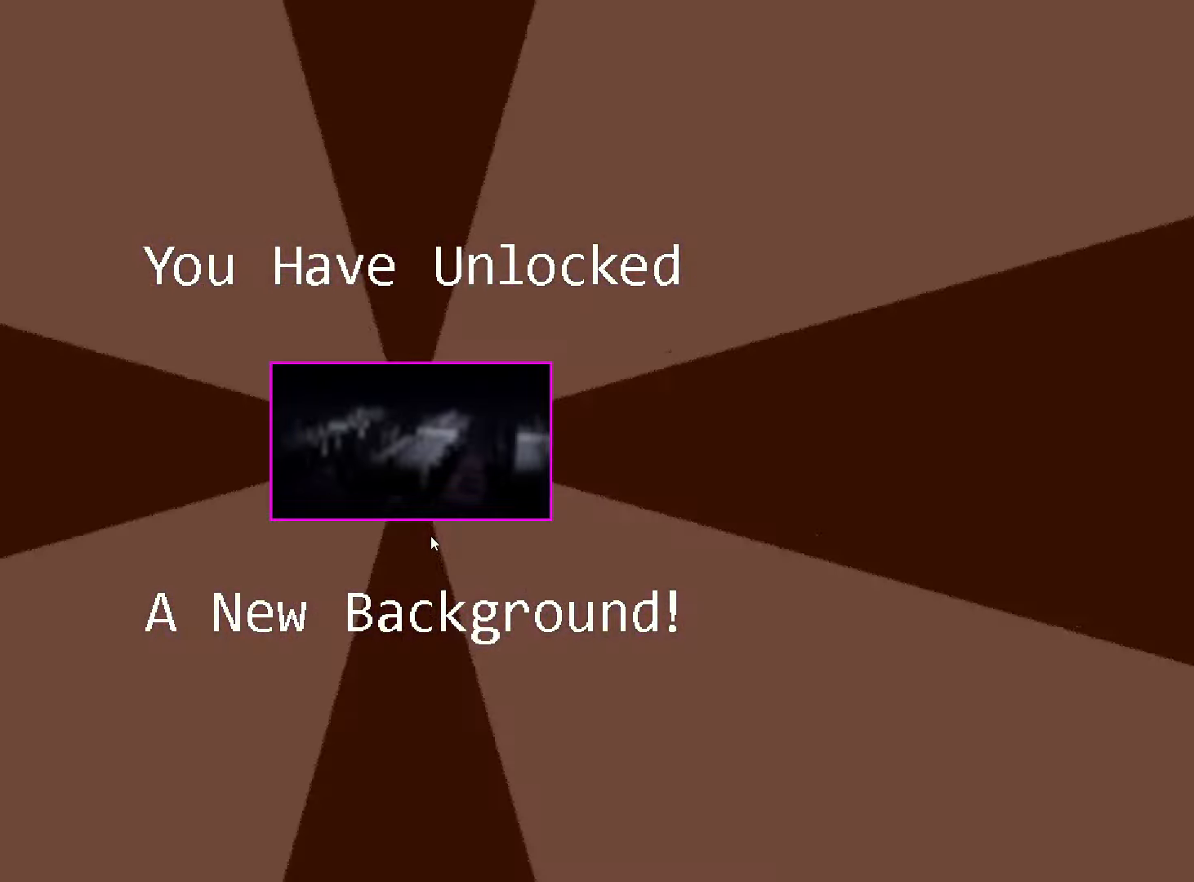
{"keys": ["w"], "mouse": [], "events": [[433, "w", "down"]]}
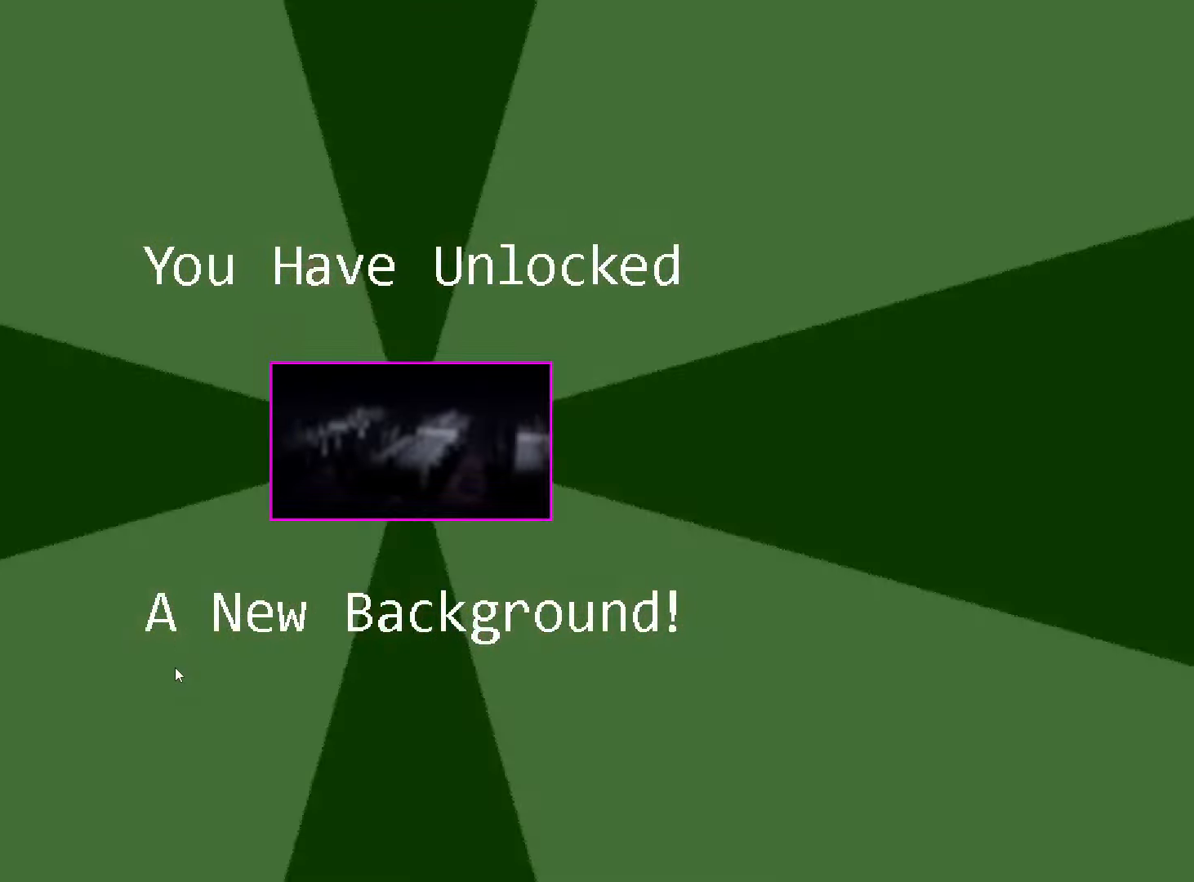
{"keys": [], "mouse": []}